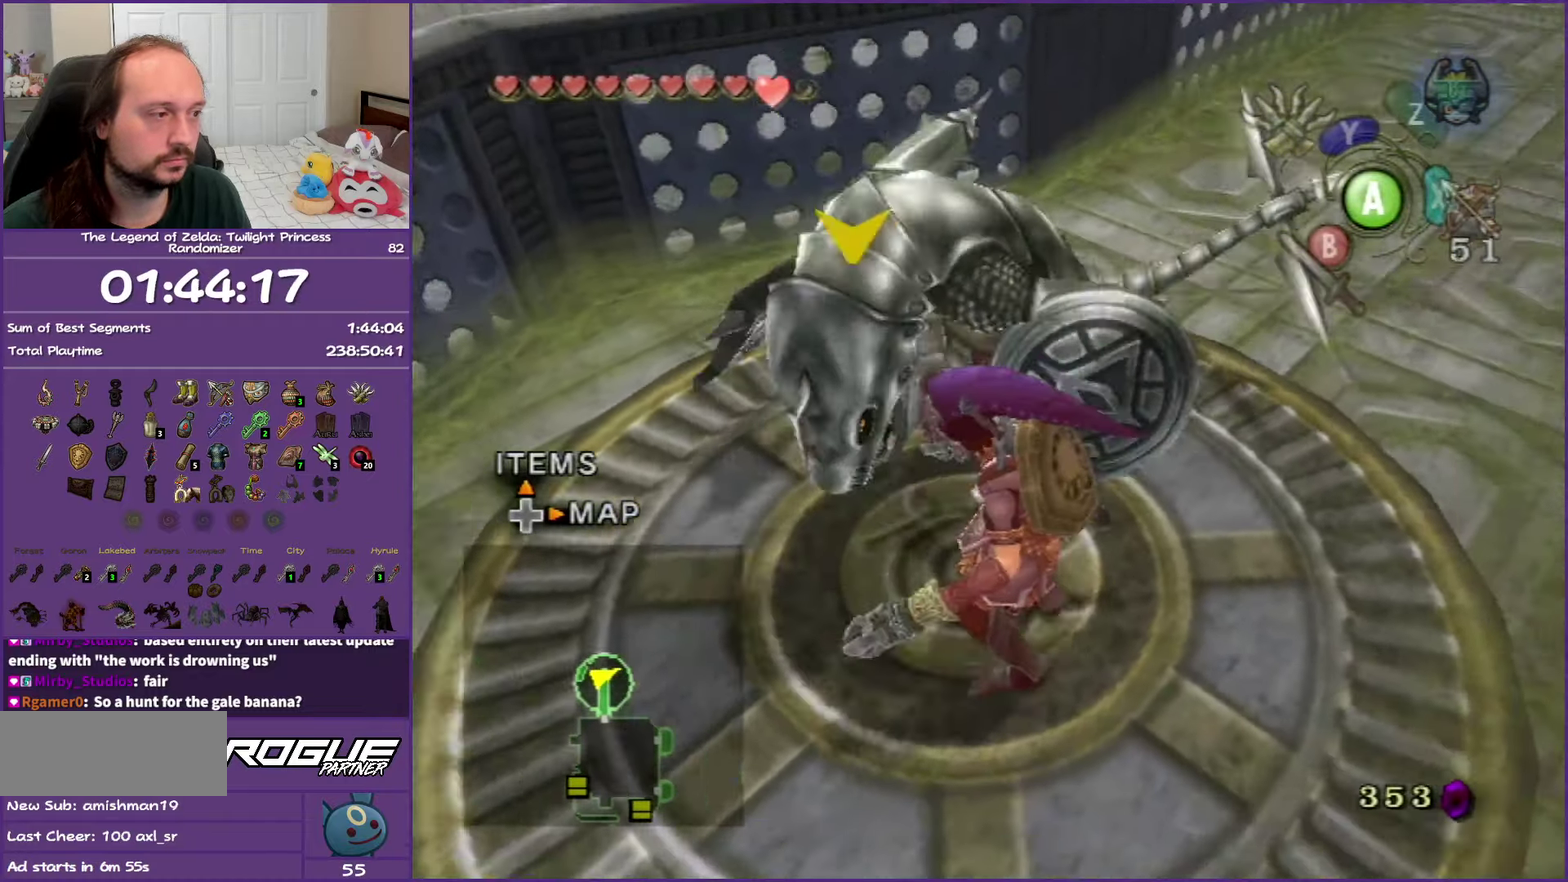
Gameplay with a controller (Nintendo layout); each line is a JSON object with the inputs held at the frame after it. "events" lists button and stick changes between this image and that frame as [ms after this image, input, new state], when the widget could be followed in between. Not read: L2 L3 R3.
{"buttons": ["A"], "left_stick": "up", "right_stick": "center", "events": [[100, "A", "up"], [183, "A", "down"], [317, "A", "up"], [317, "left_stick", "up"], [383, "A", "down"]]}
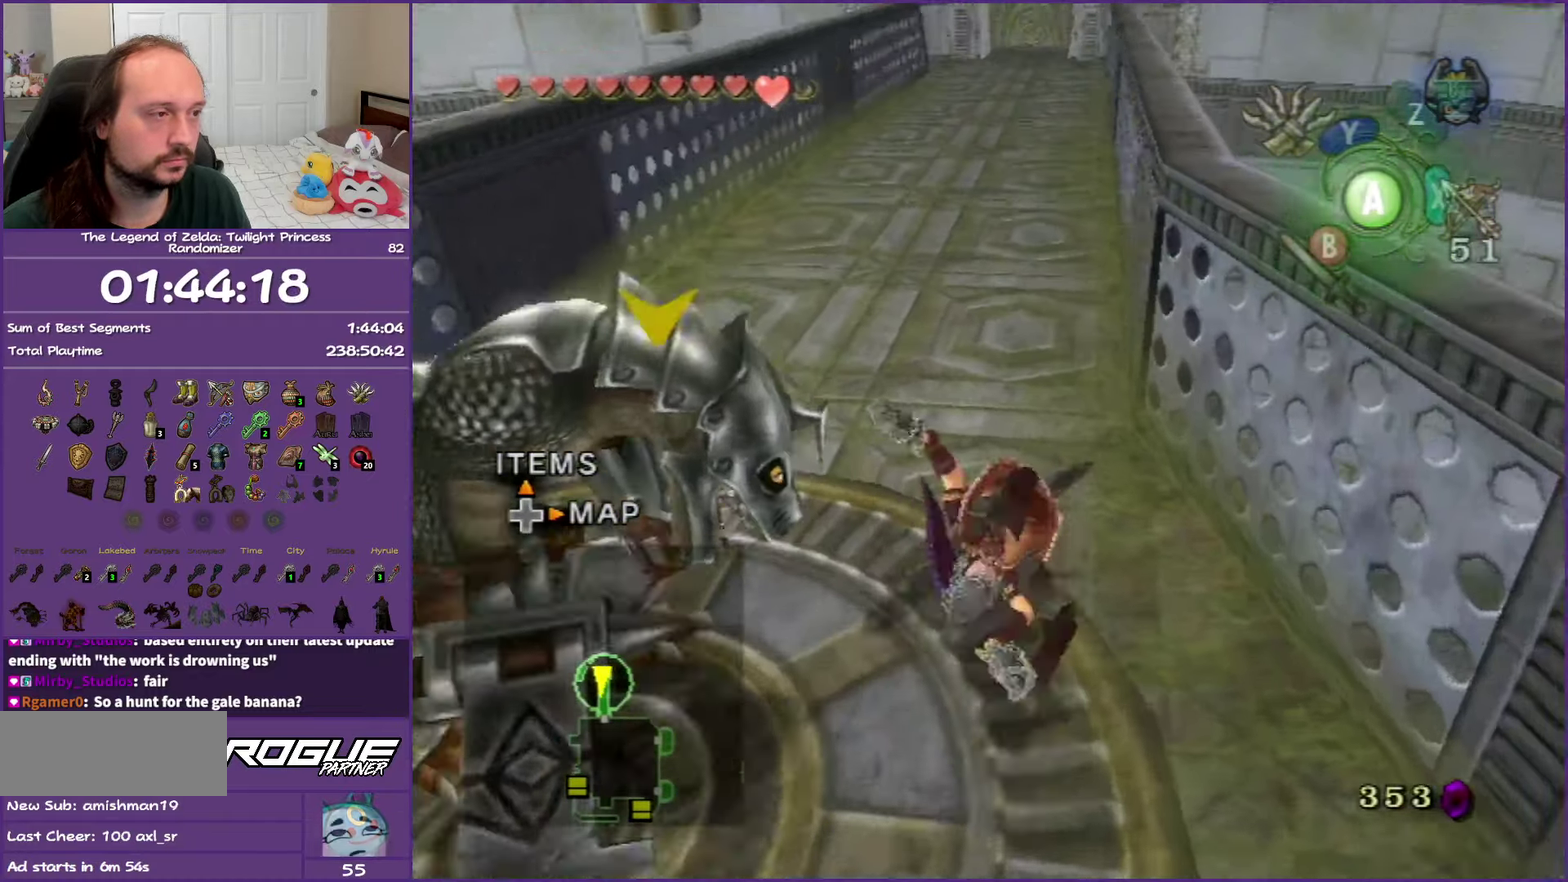
{"buttons": [], "left_stick": "up", "right_stick": "center", "events": [[33, "A", "up"]]}
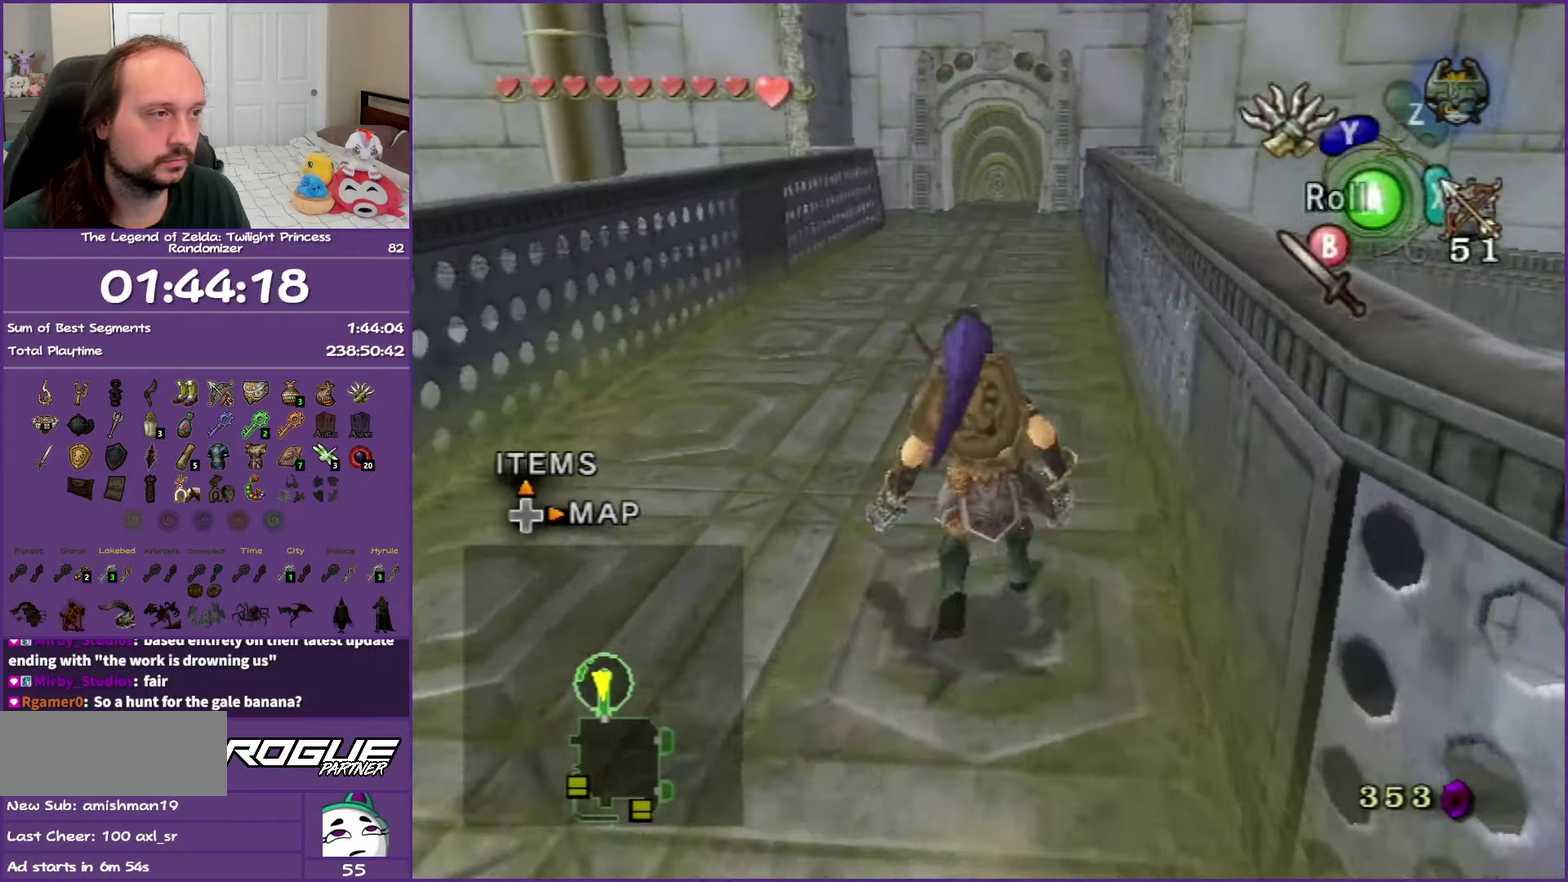
{"buttons": [], "left_stick": "up", "right_stick": "center", "events": [[67, "A", "down"], [217, "A", "up"]]}
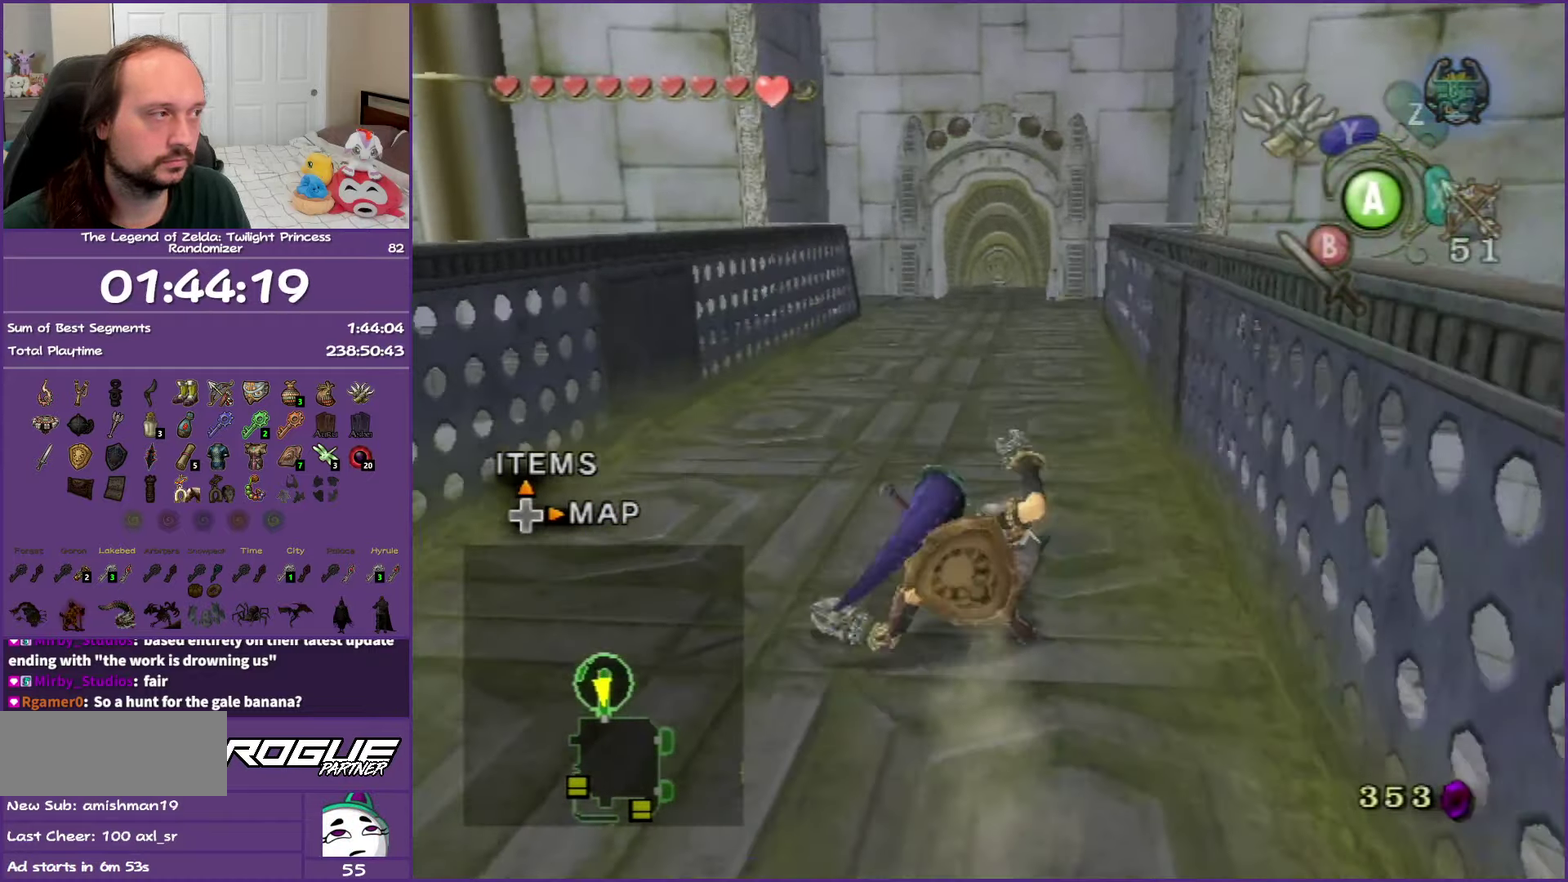
{"buttons": [], "left_stick": "up", "right_stick": "center", "events": [[300, "A", "down"], [467, "A", "up"]]}
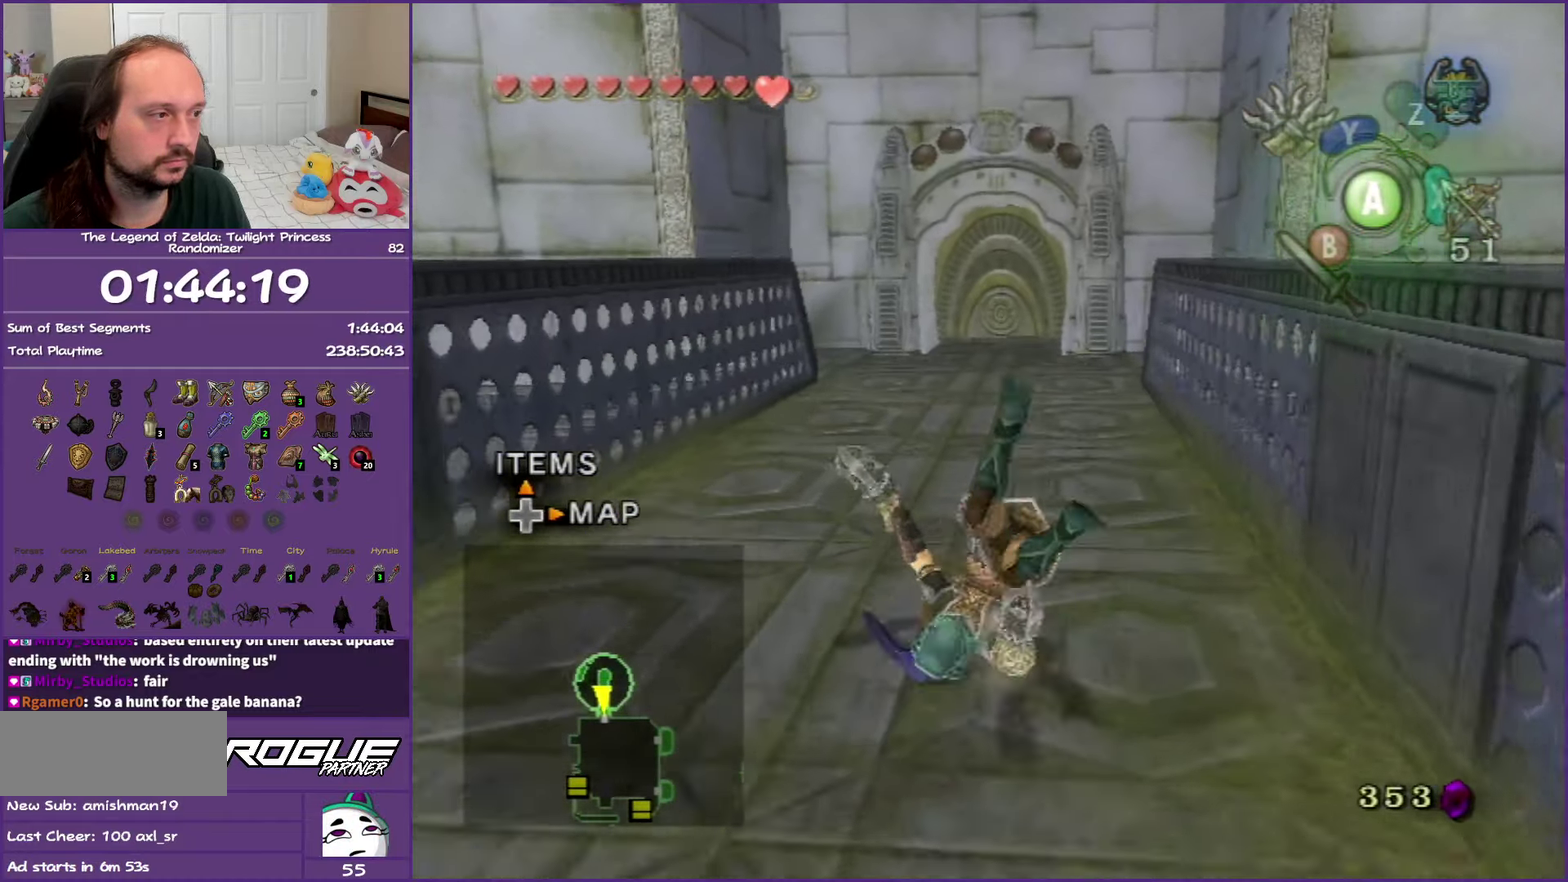
{"buttons": [], "left_stick": "up", "right_stick": "center", "events": []}
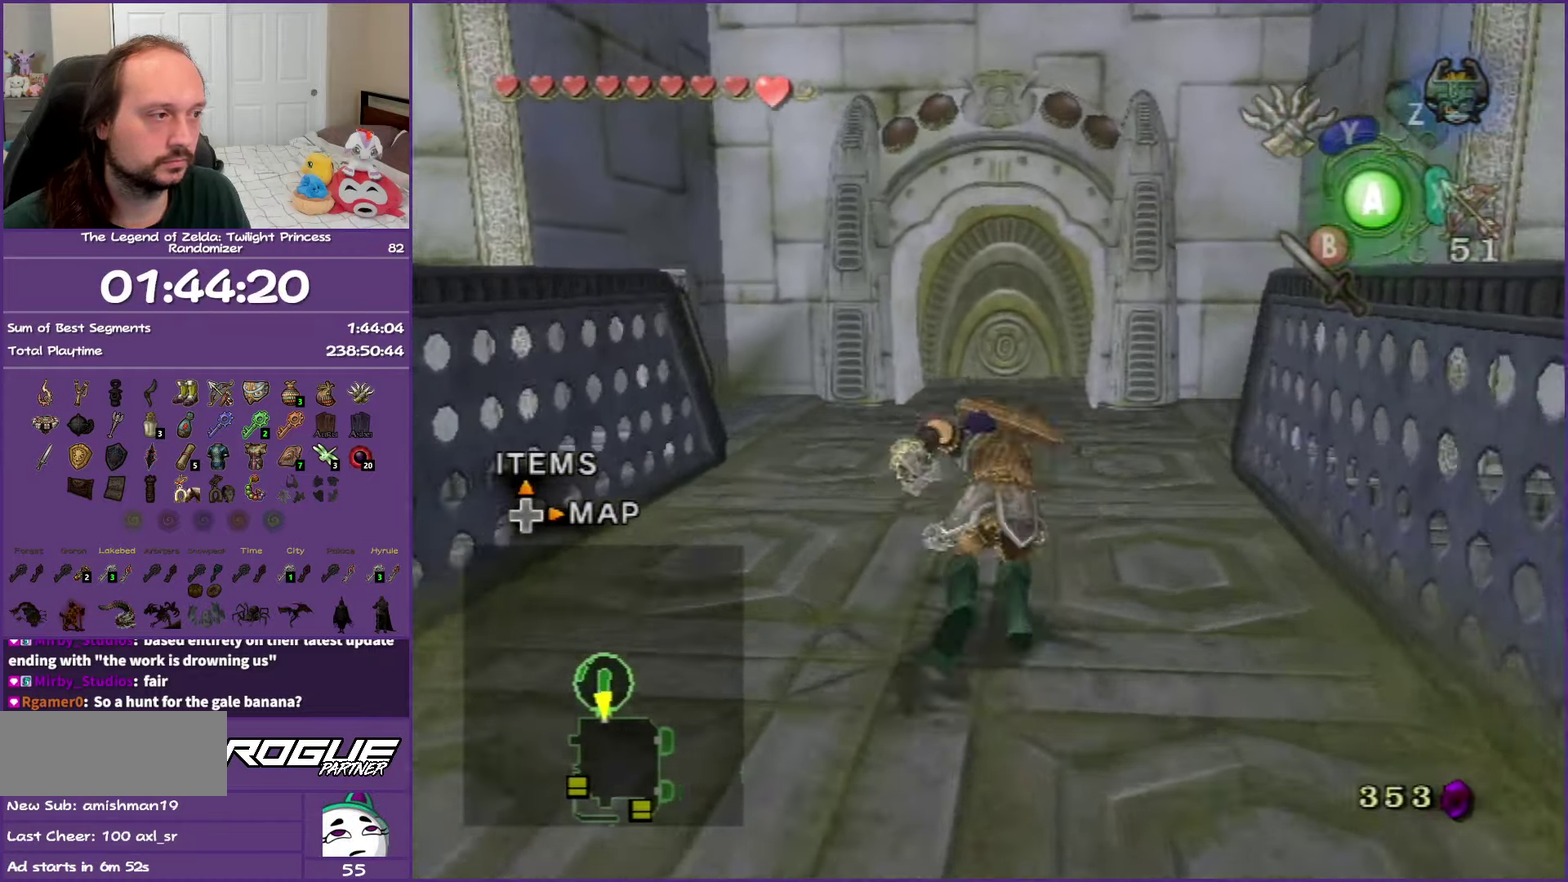
{"buttons": [], "left_stick": "up", "right_stick": "center", "events": [[17, "A", "down"], [150, "A", "up"]]}
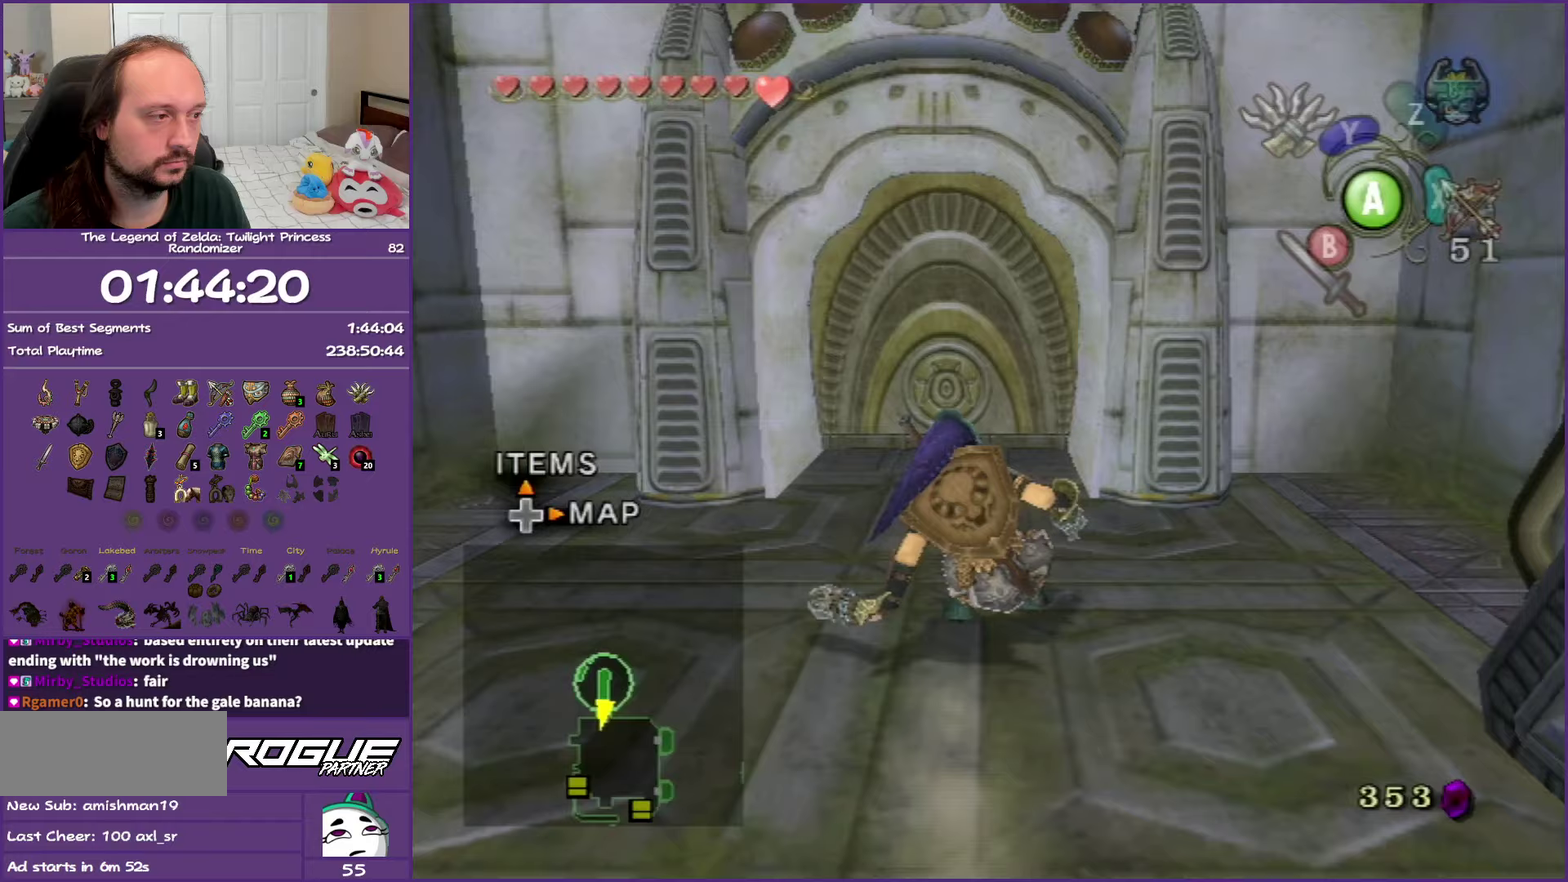
{"buttons": [], "left_stick": "up", "right_stick": "center", "events": []}
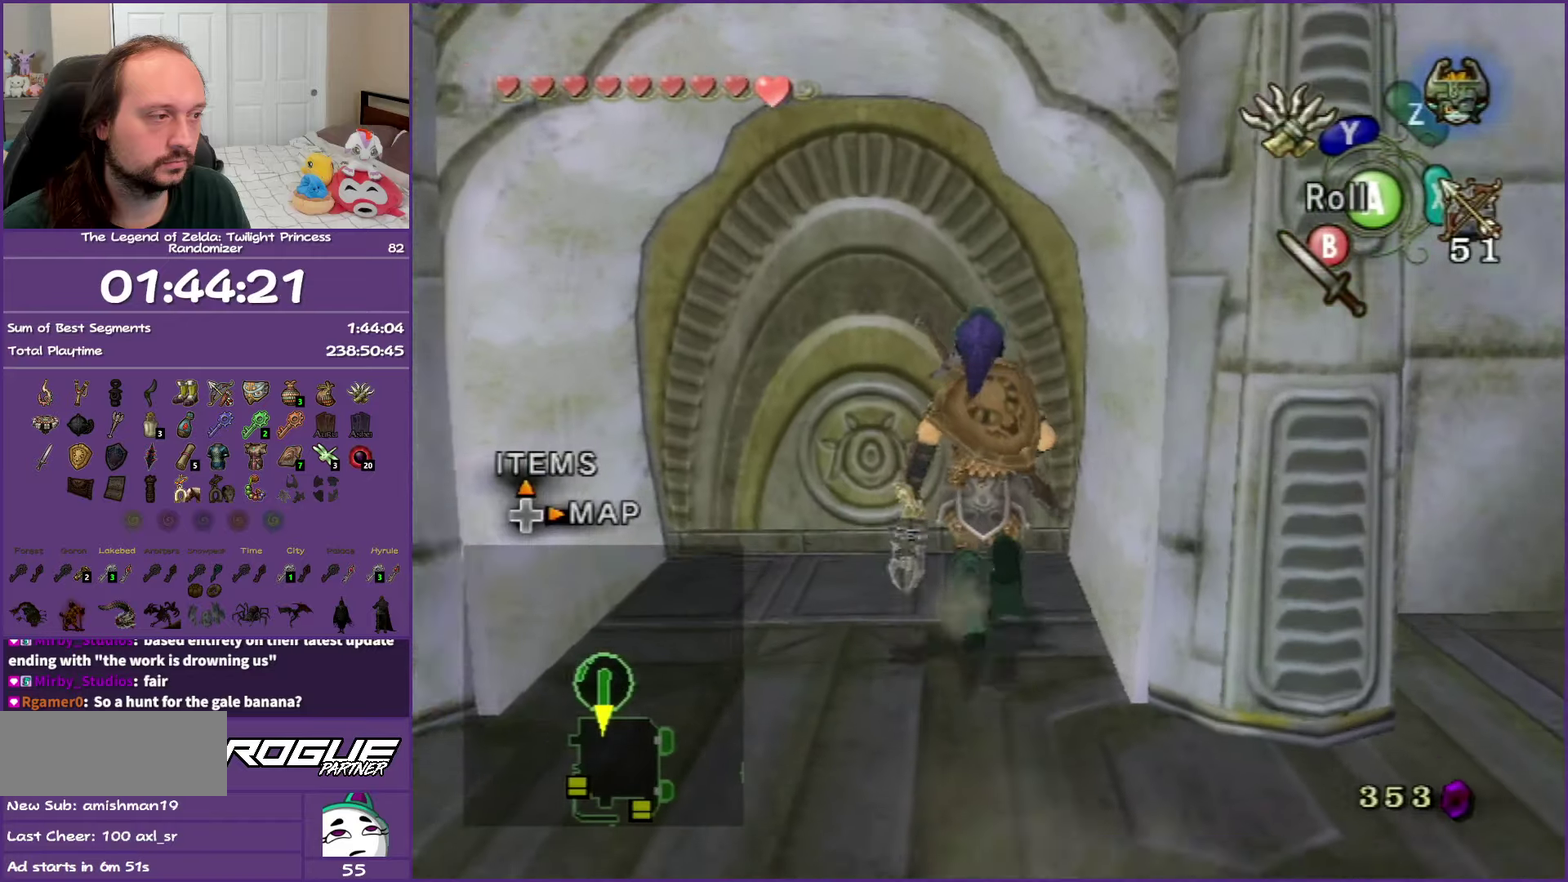
{"buttons": [], "left_stick": "up", "right_stick": "center", "events": [[117, "A", "down"], [233, "A", "up"], [317, "A", "down"], [400, "A", "up"]]}
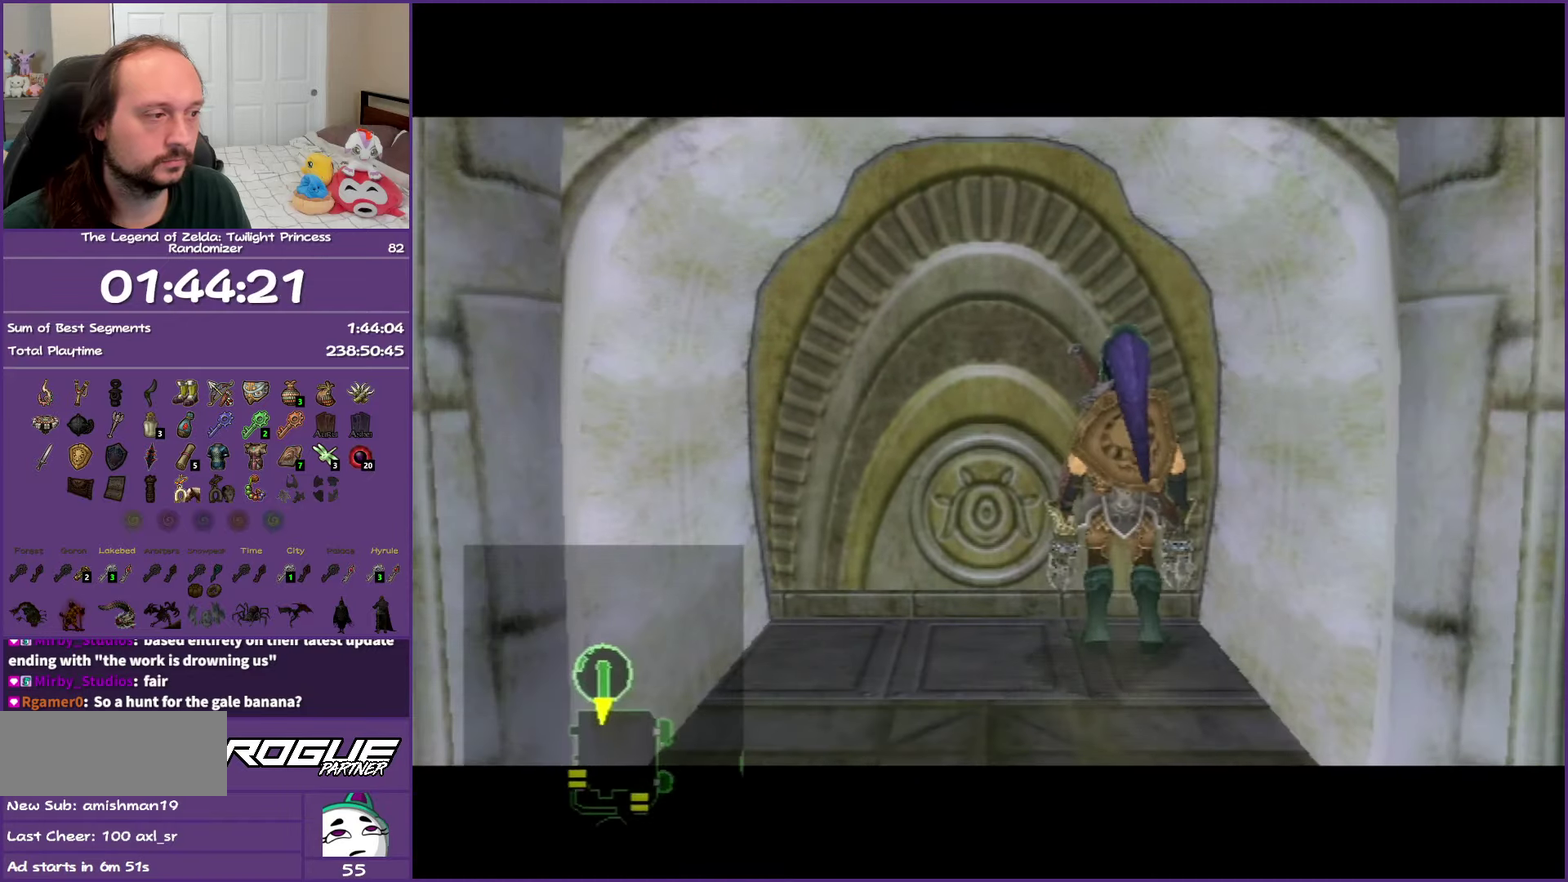
{"buttons": ["A"], "left_stick": "up", "right_stick": "center", "events": [[17, "A", "down"], [100, "A", "up"], [200, "A", "down"], [317, "A", "up"], [400, "A", "down"]]}
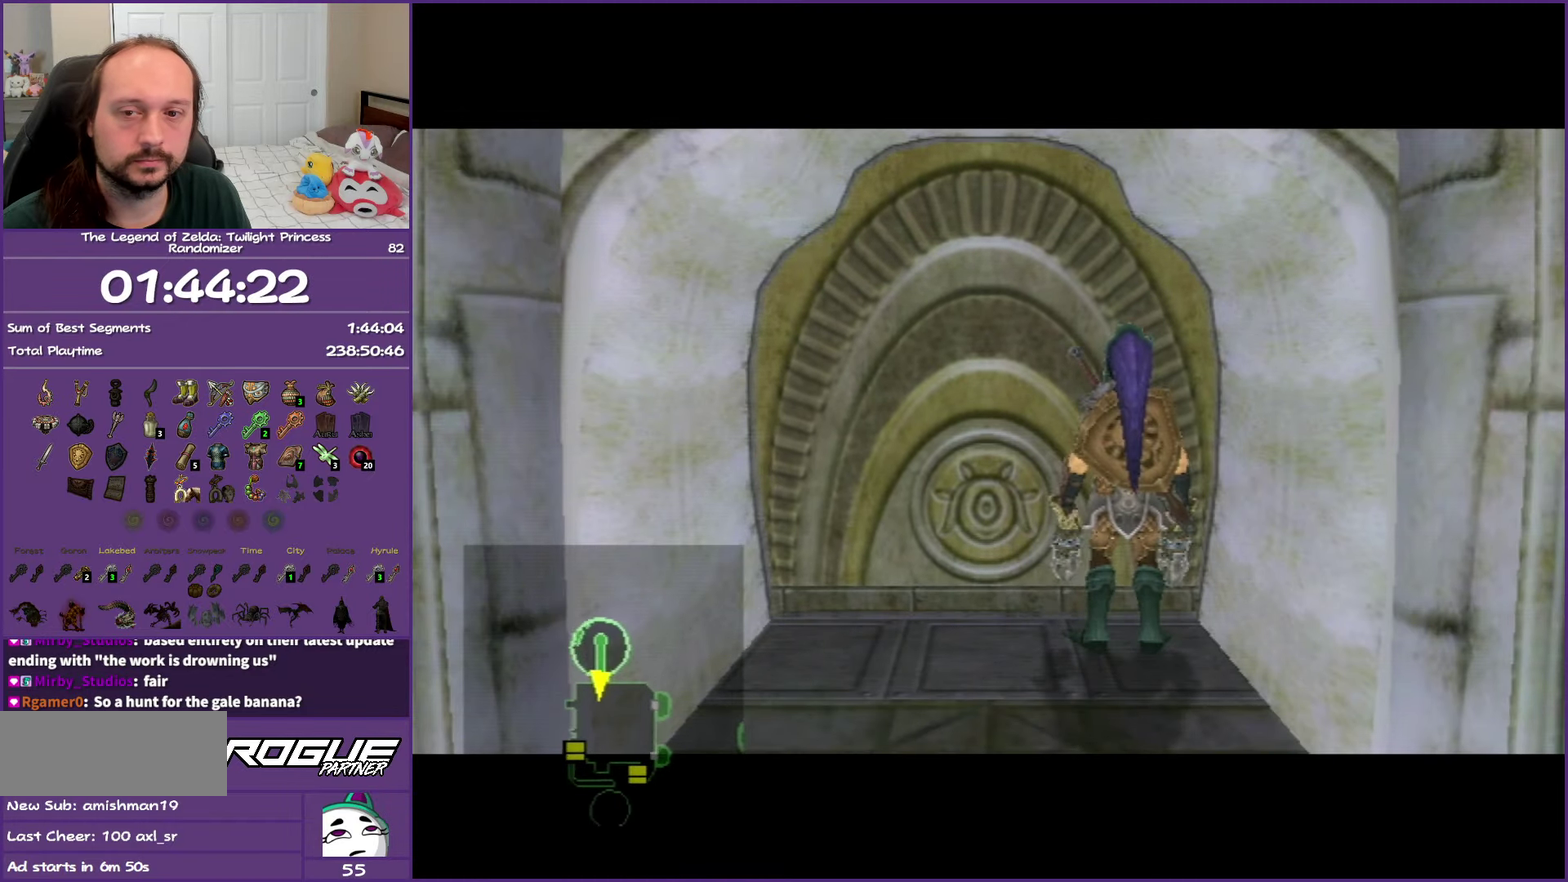
{"buttons": ["A"], "left_stick": "up", "right_stick": "center", "events": [[33, "A", "up"], [117, "A", "down"], [267, "A", "up"], [317, "A", "down"]]}
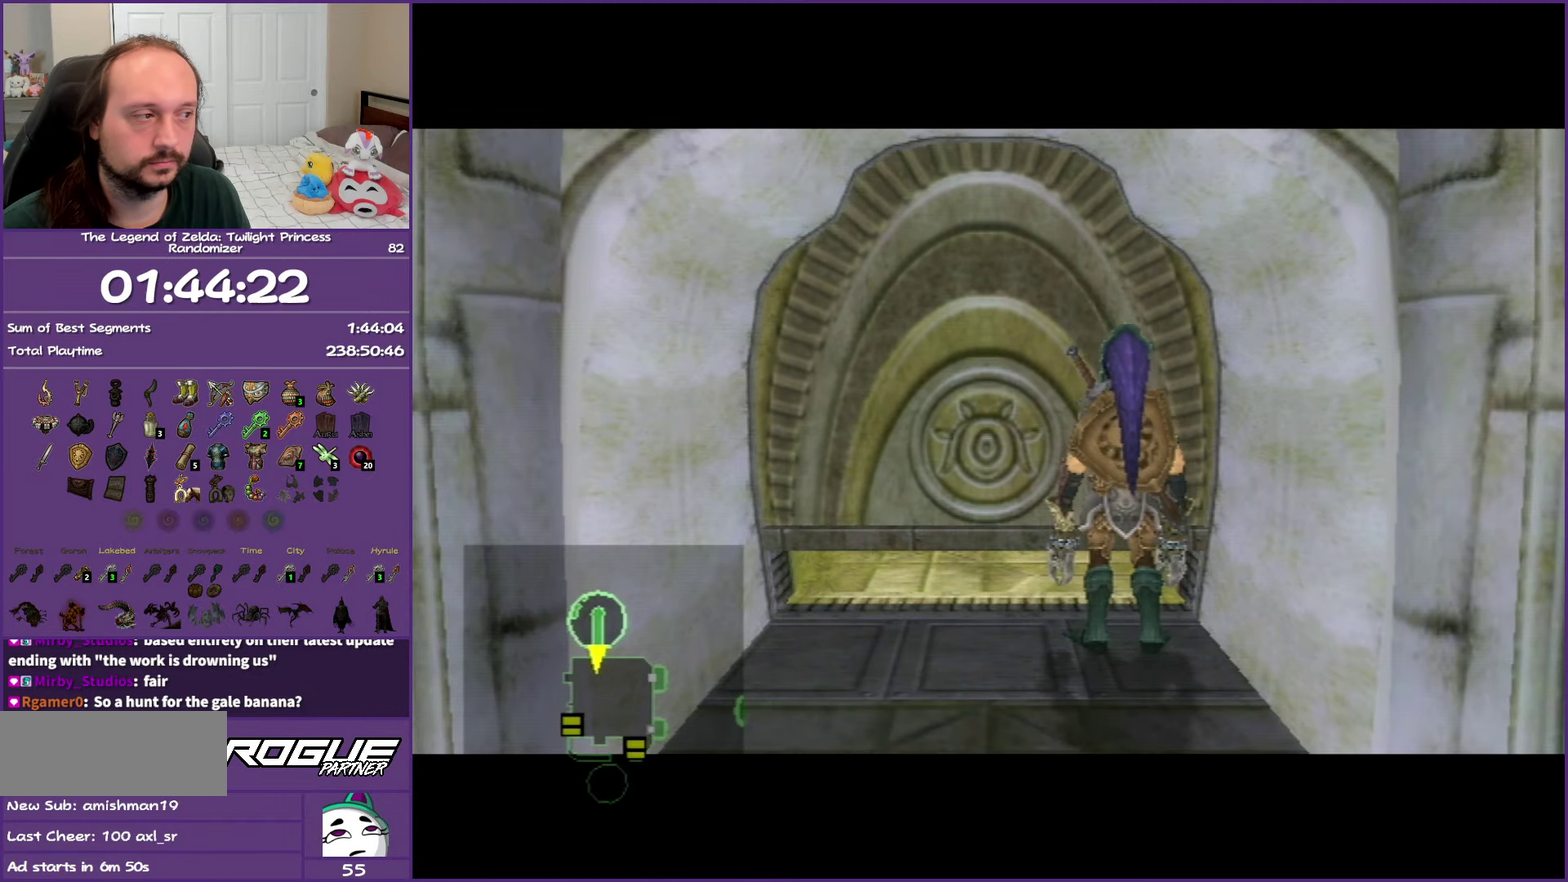
{"buttons": ["A"], "left_stick": "center", "right_stick": "center", "events": [[350, "left_stick", "center"]]}
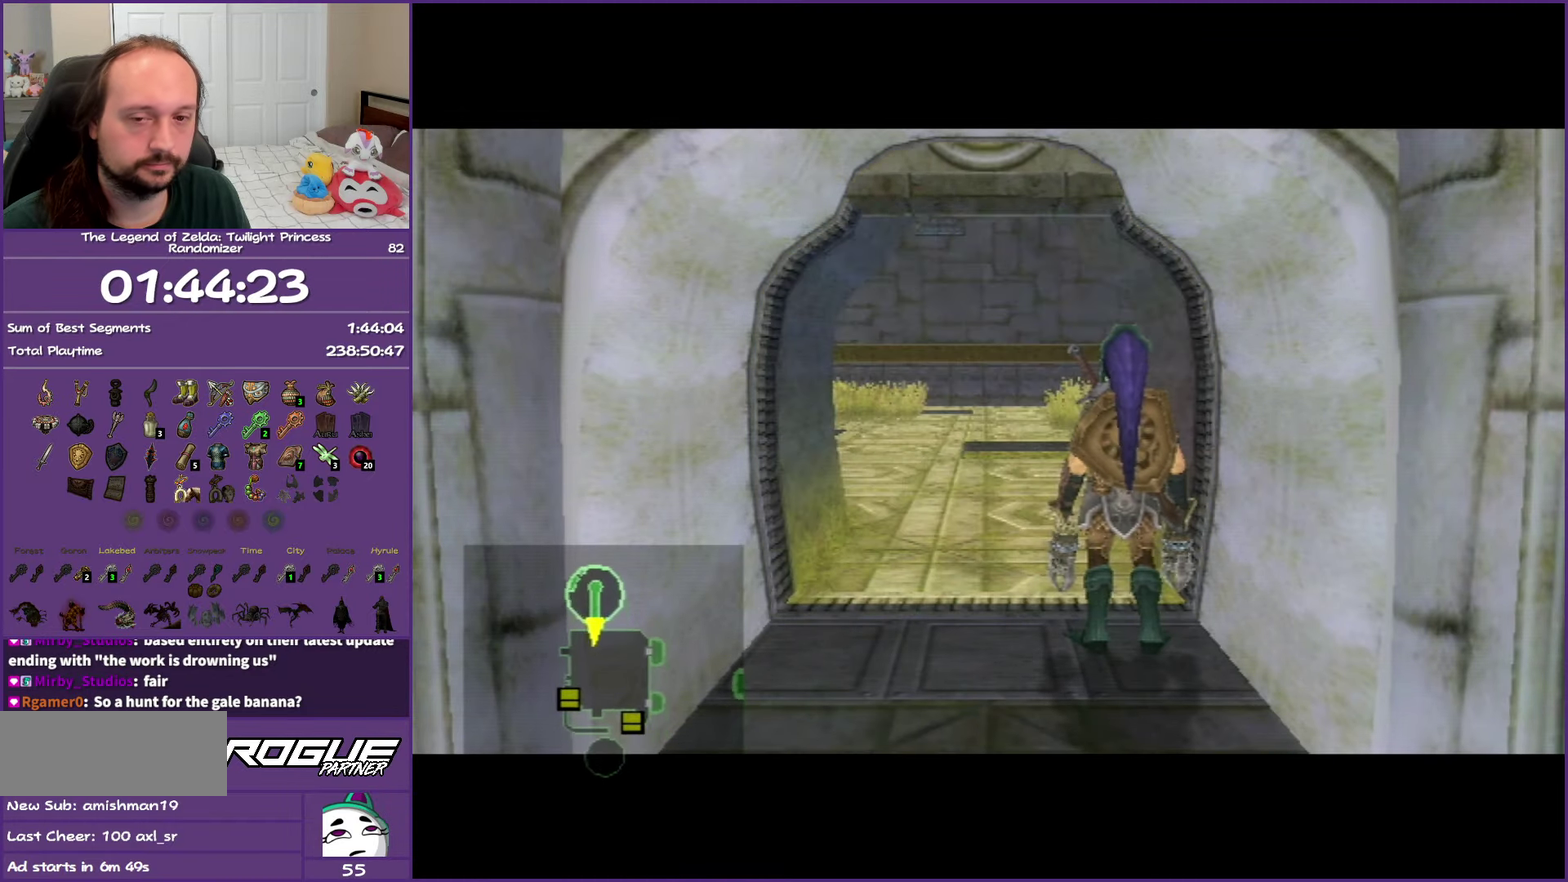
{"buttons": ["A"], "left_stick": "center", "right_stick": "center", "events": []}
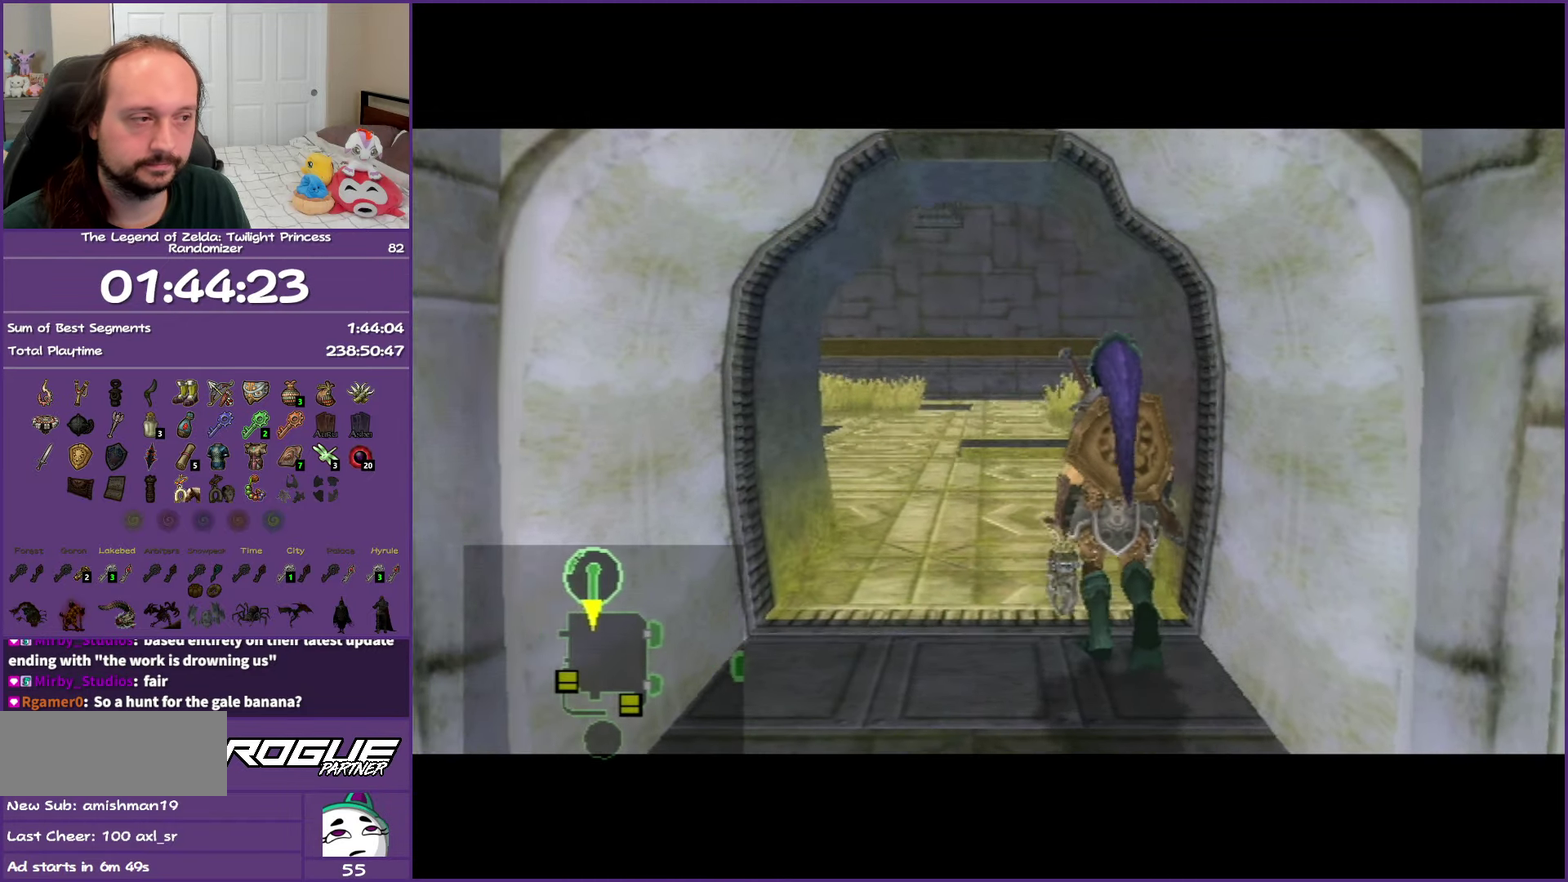
{"buttons": ["A"], "left_stick": "center", "right_stick": "center", "events": []}
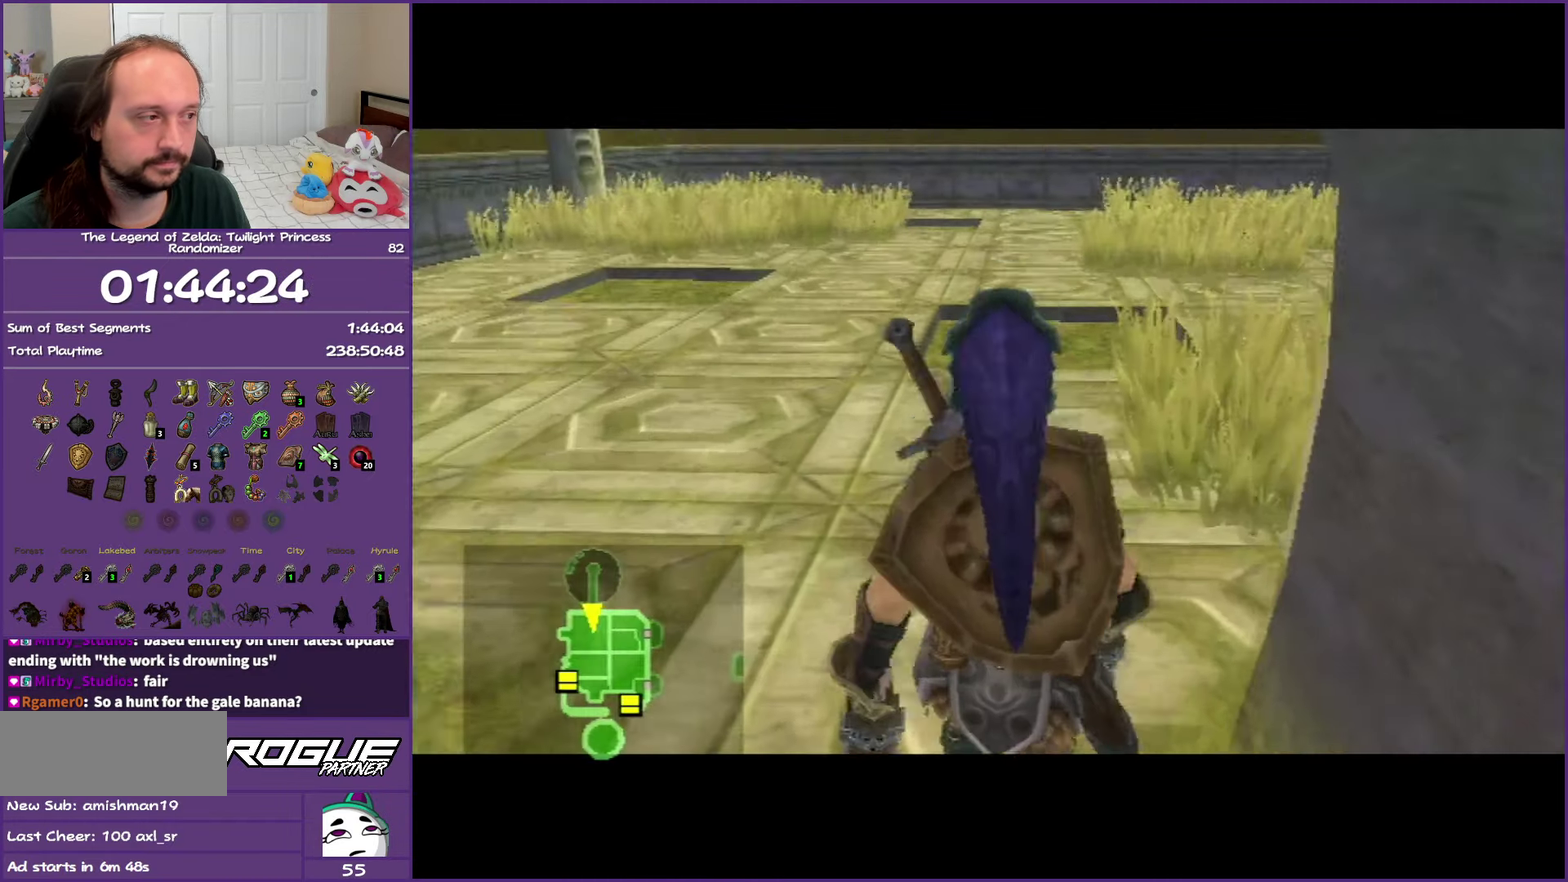
{"buttons": ["A"], "left_stick": "up-right", "right_stick": "center", "events": [[183, "left_stick", "up"], [233, "A", "up"], [233, "left_stick", "up-right"], [483, "A", "down"]]}
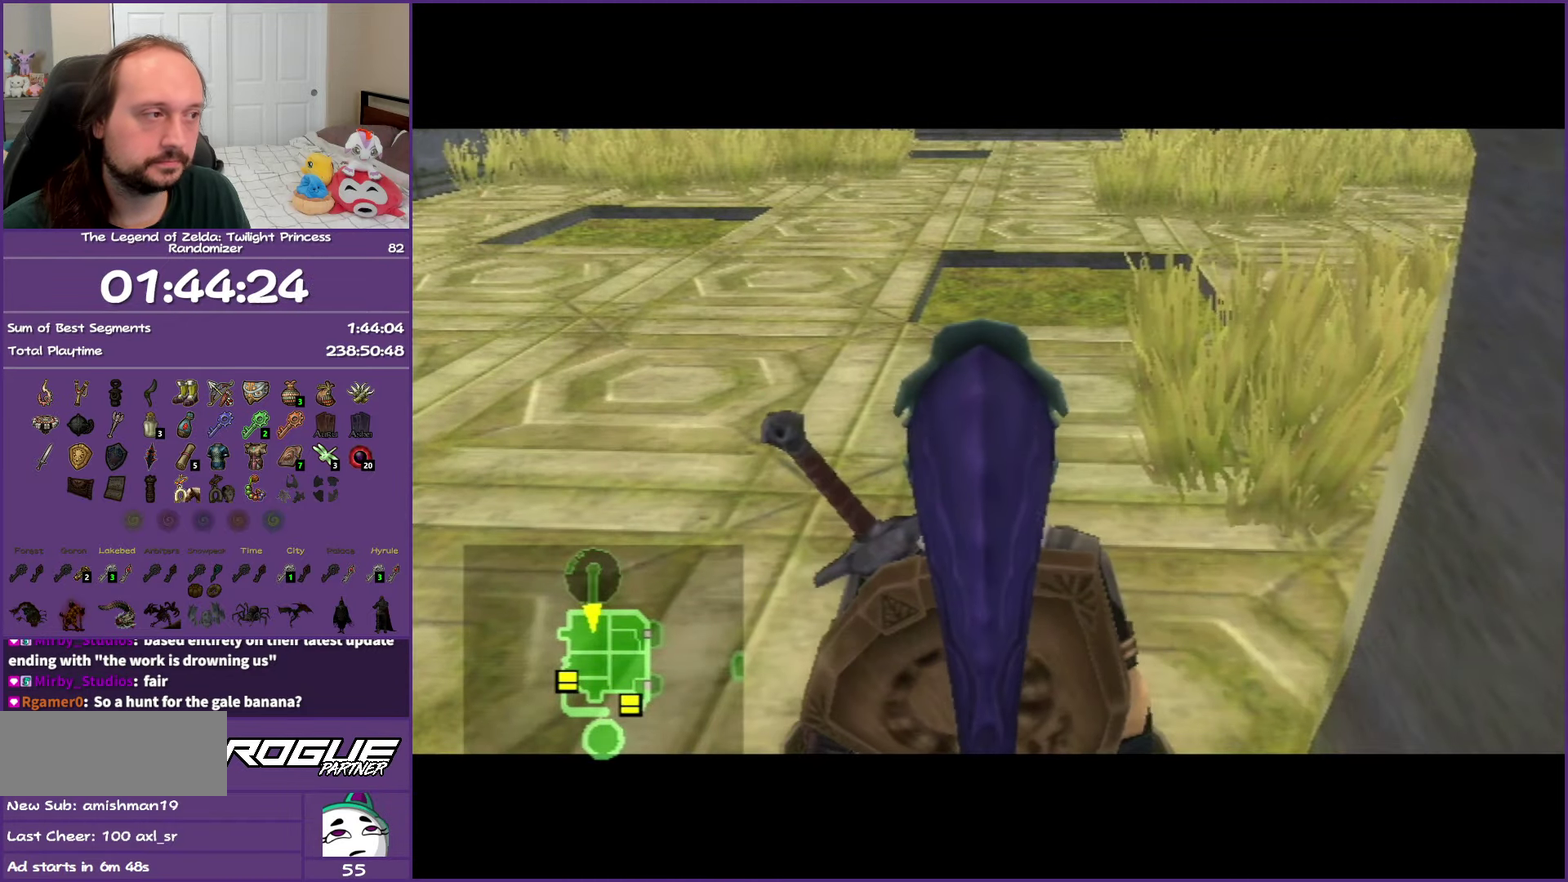
{"buttons": ["A"], "left_stick": "up", "right_stick": "center", "events": [[117, "A", "up"], [217, "A", "down"], [233, "left_stick", "up"], [350, "A", "up"], [433, "A", "down"]]}
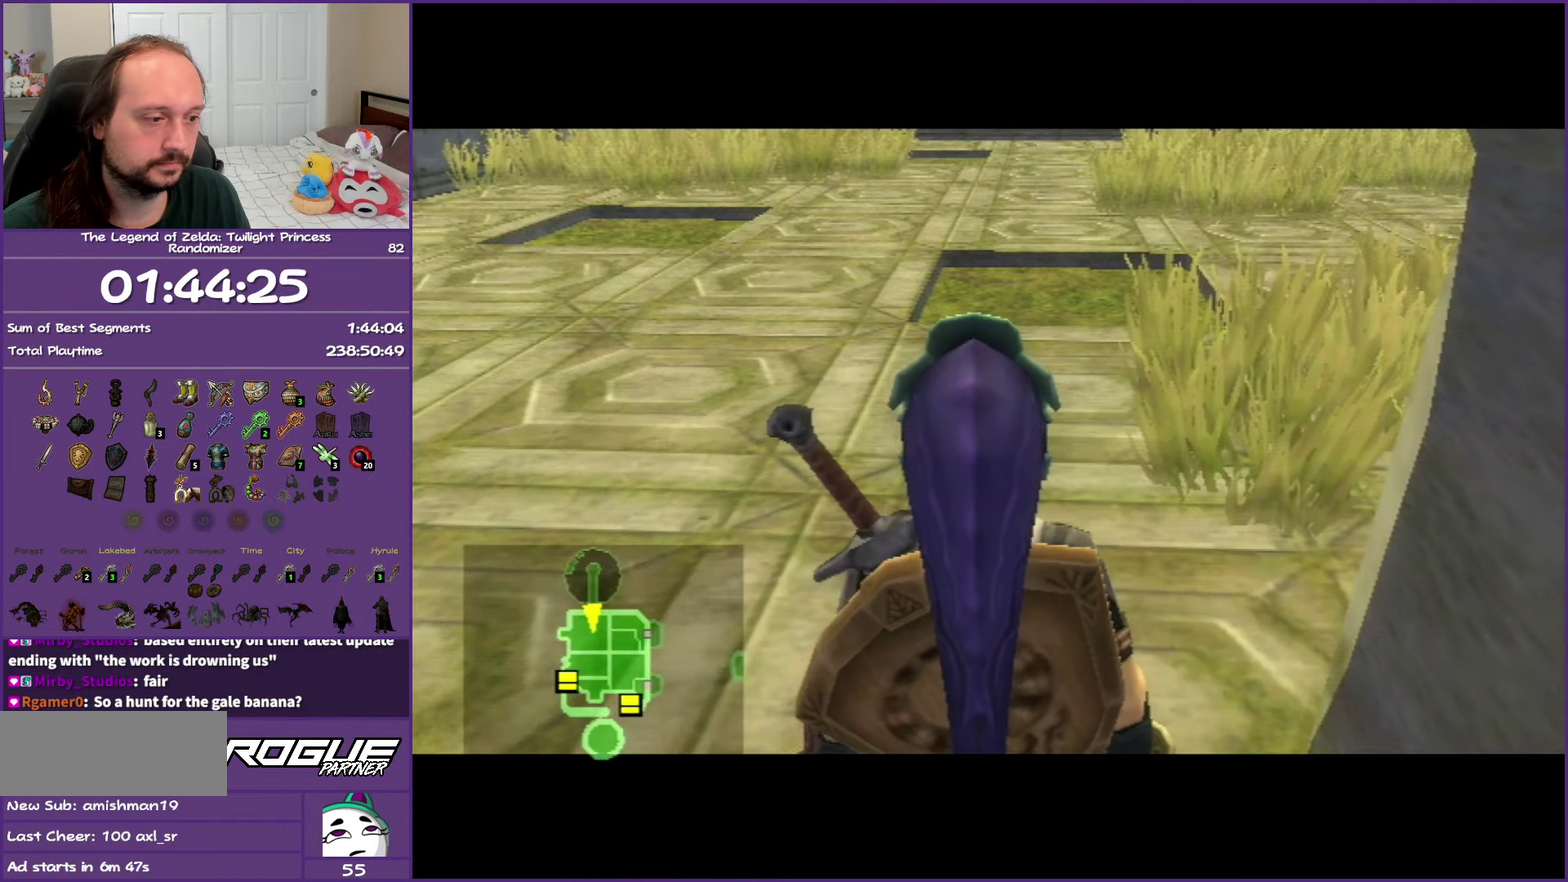
{"buttons": ["A"], "left_stick": "up", "right_stick": "center", "events": [[67, "A", "up"], [150, "A", "down"], [283, "A", "up"], [400, "A", "down"]]}
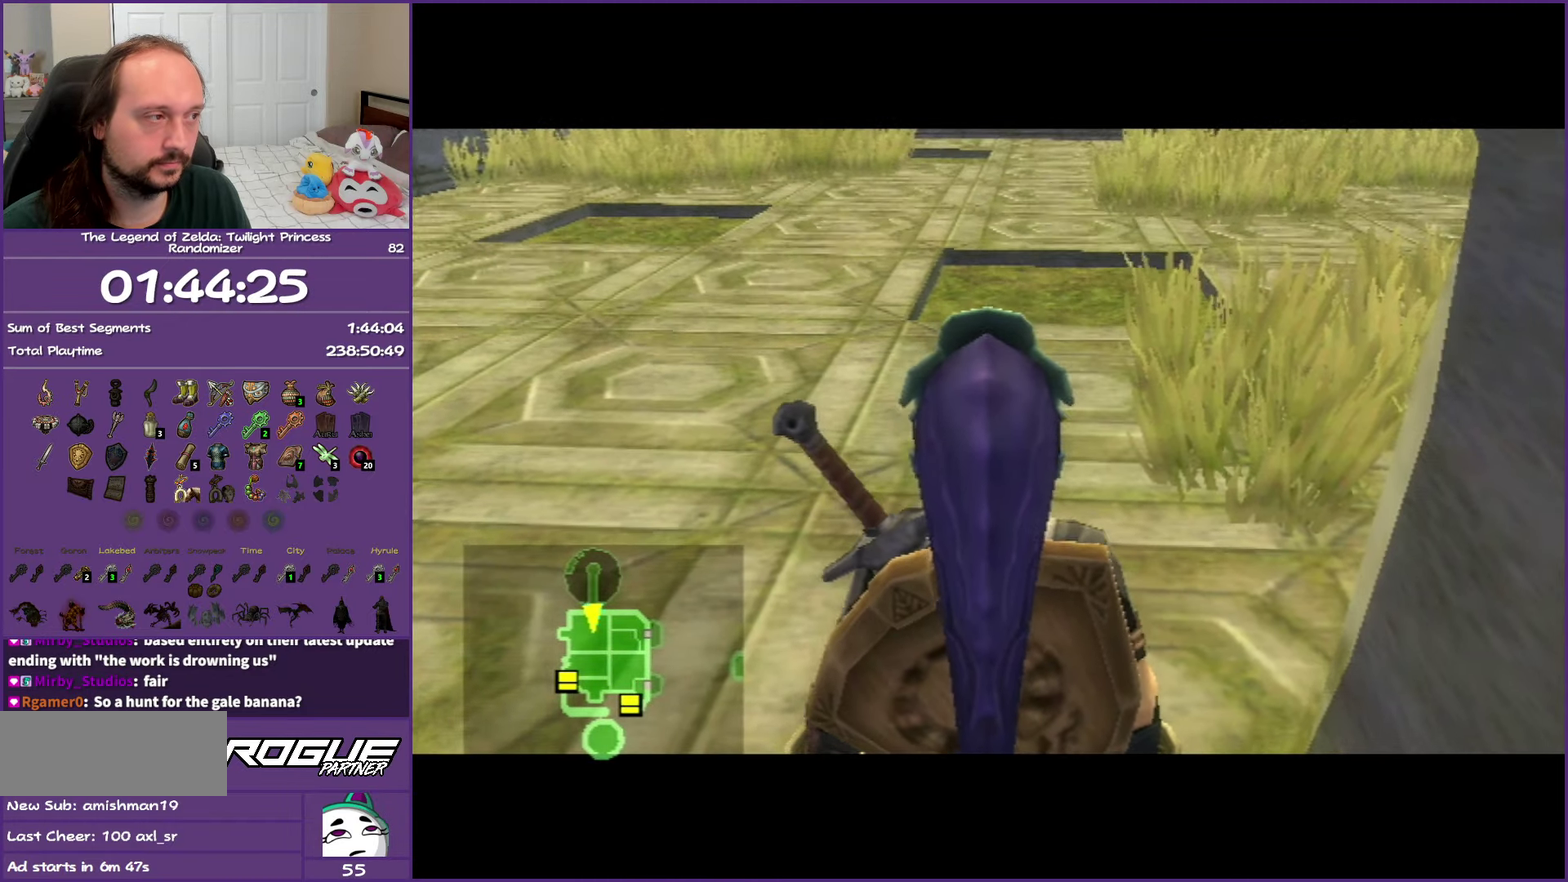
{"buttons": [], "left_stick": "up", "right_stick": "center", "events": [[17, "A", "up"], [67, "A", "down"], [150, "A", "up"], [233, "A", "down"], [367, "A", "up"]]}
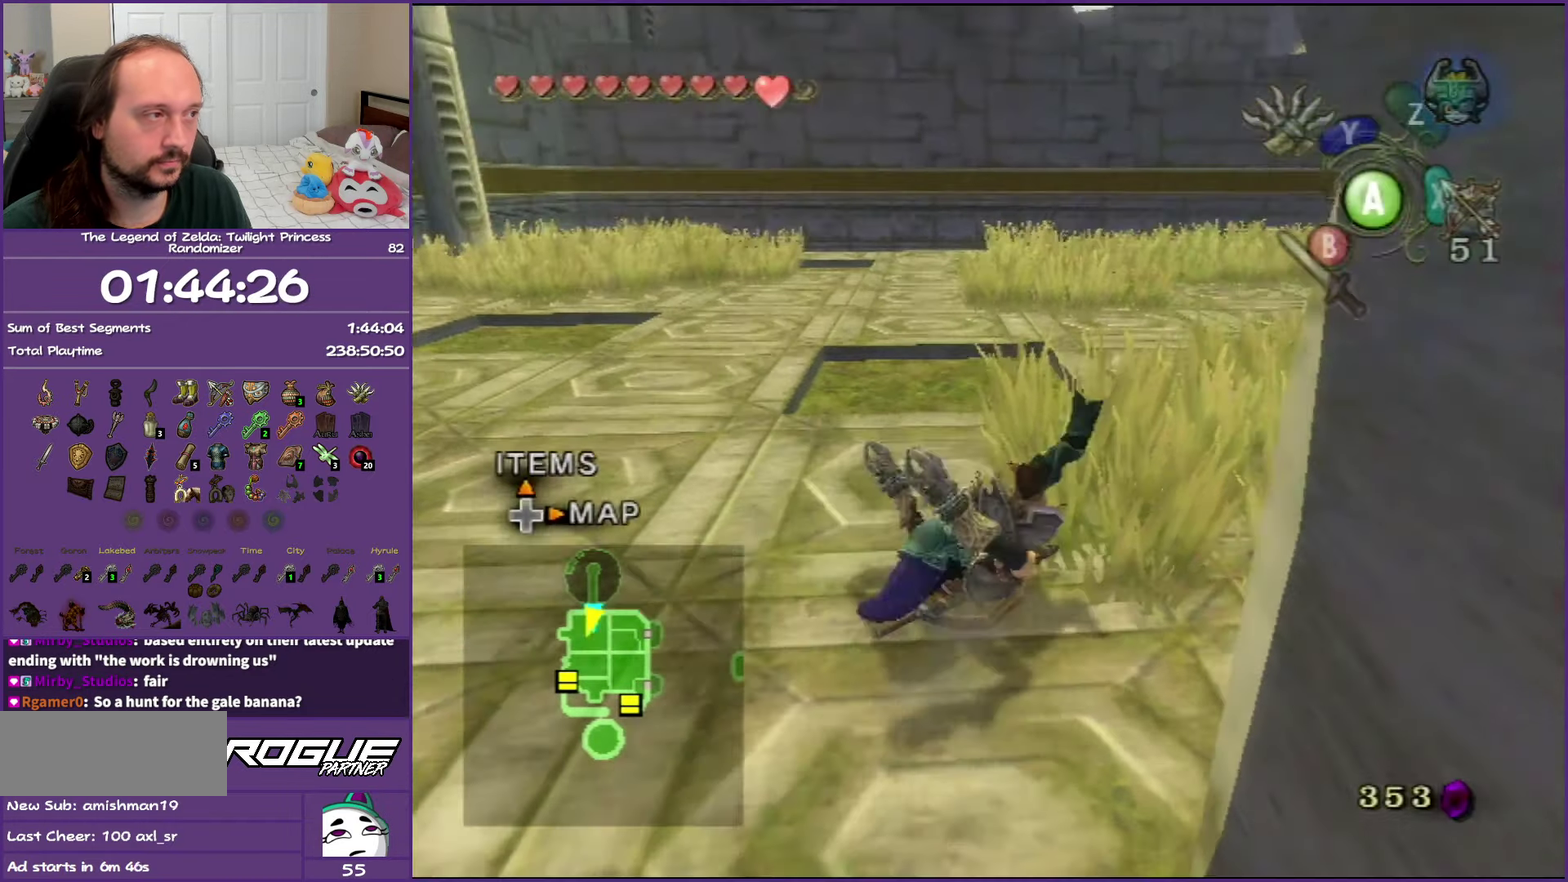
{"buttons": ["B"], "left_stick": "up-right", "right_stick": "center", "events": [[233, "left_stick", "up-right"], [433, "B", "down"]]}
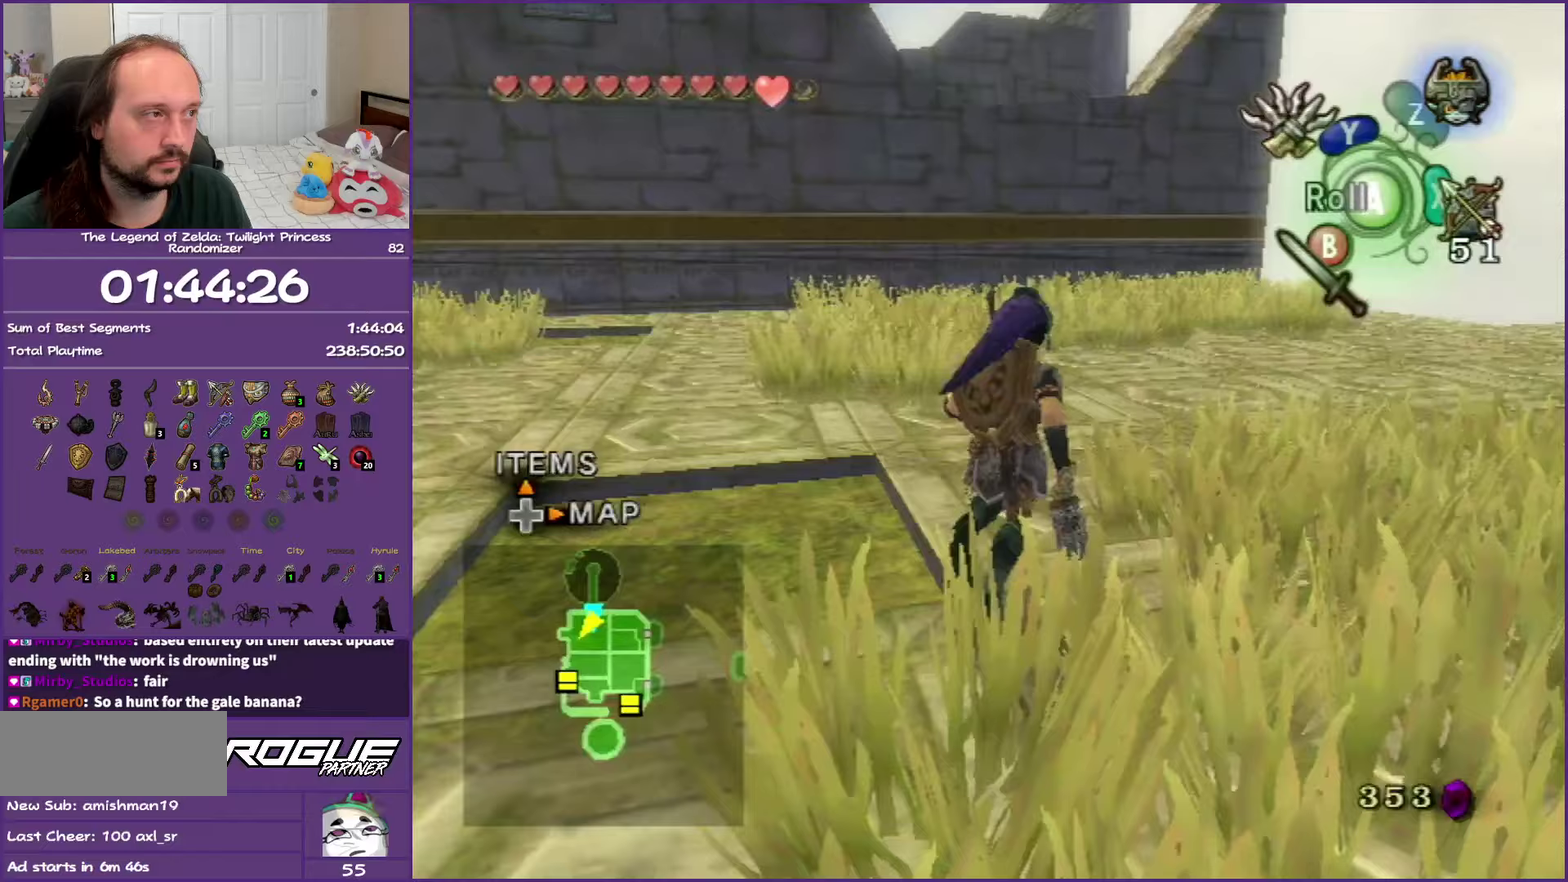
{"buttons": [], "left_stick": "up-right", "right_stick": "center", "events": [[67, "B", "up"]]}
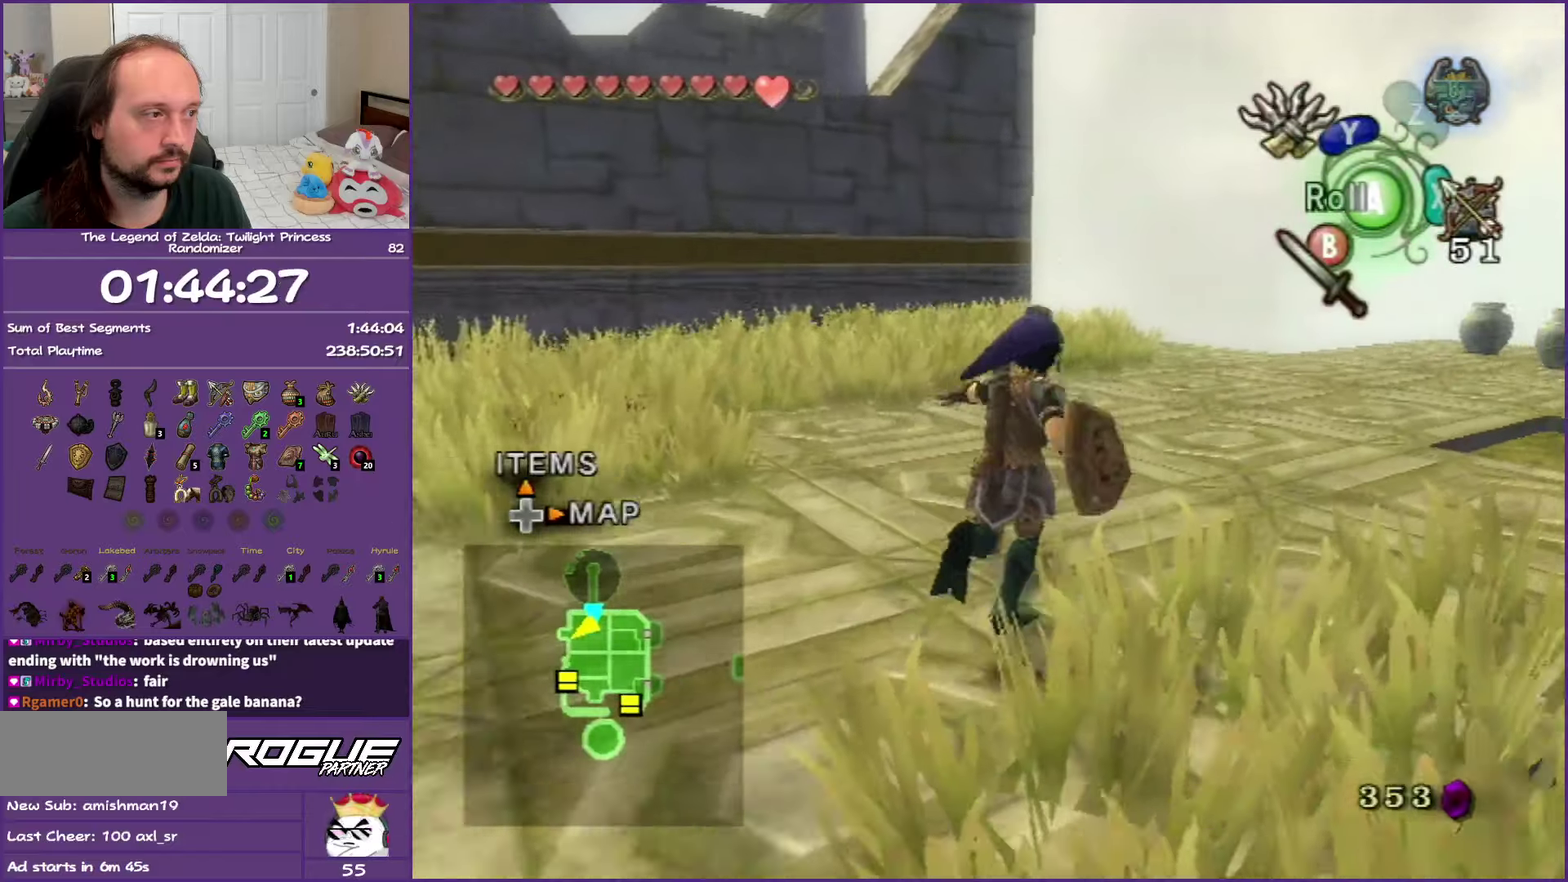
{"buttons": [], "left_stick": "up", "right_stick": "center", "events": [[67, "left_stick", "up"]]}
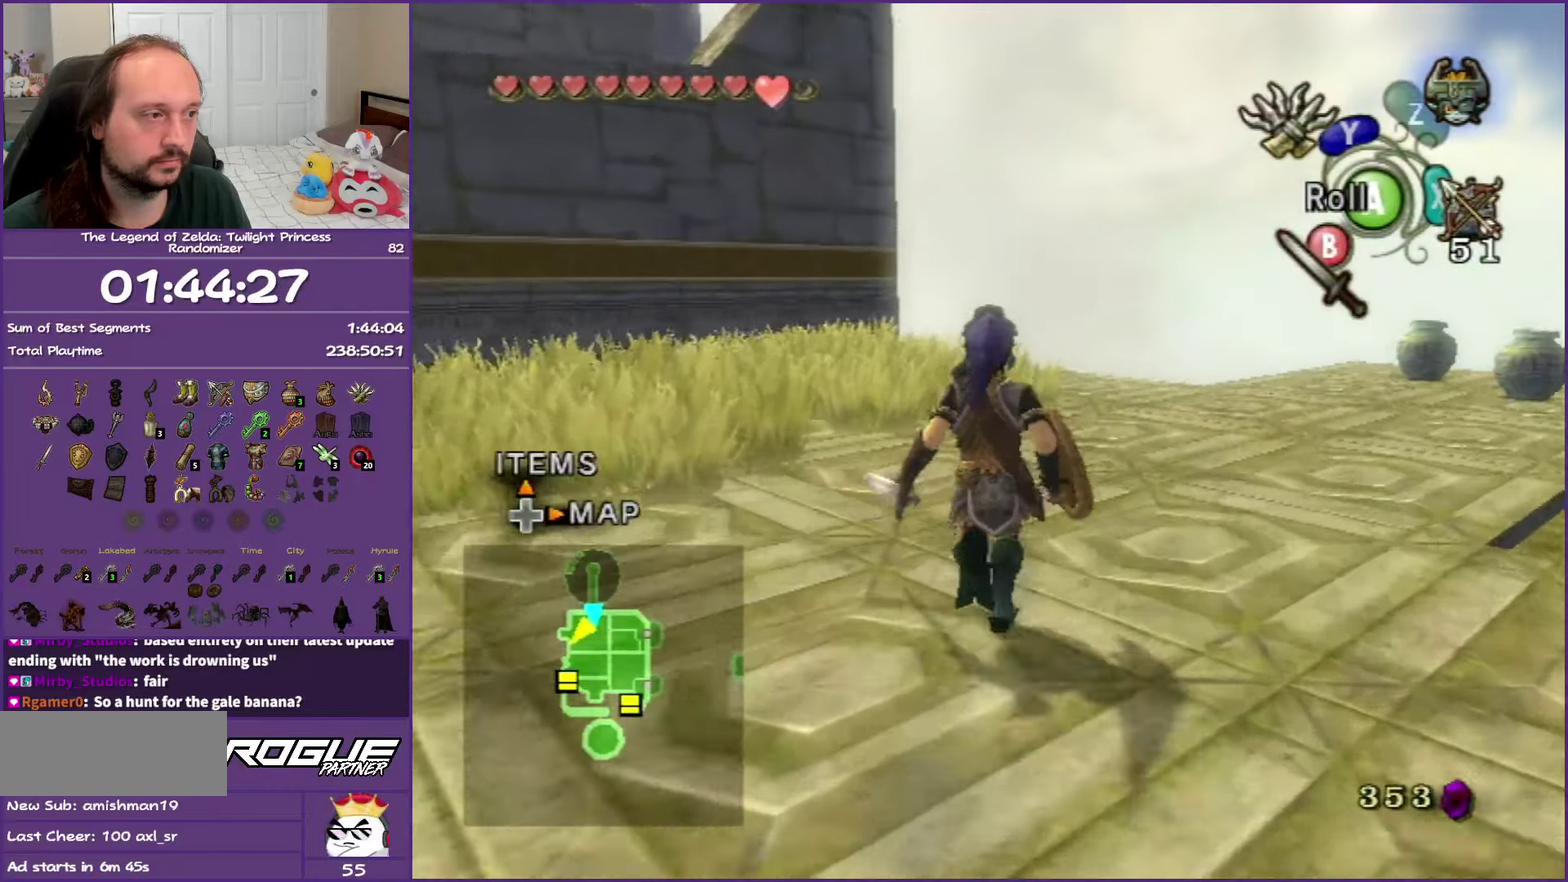
{"buttons": [], "left_stick": "up", "right_stick": "center", "events": [[383, "left_stick", "up-left"], [483, "left_stick", "up"]]}
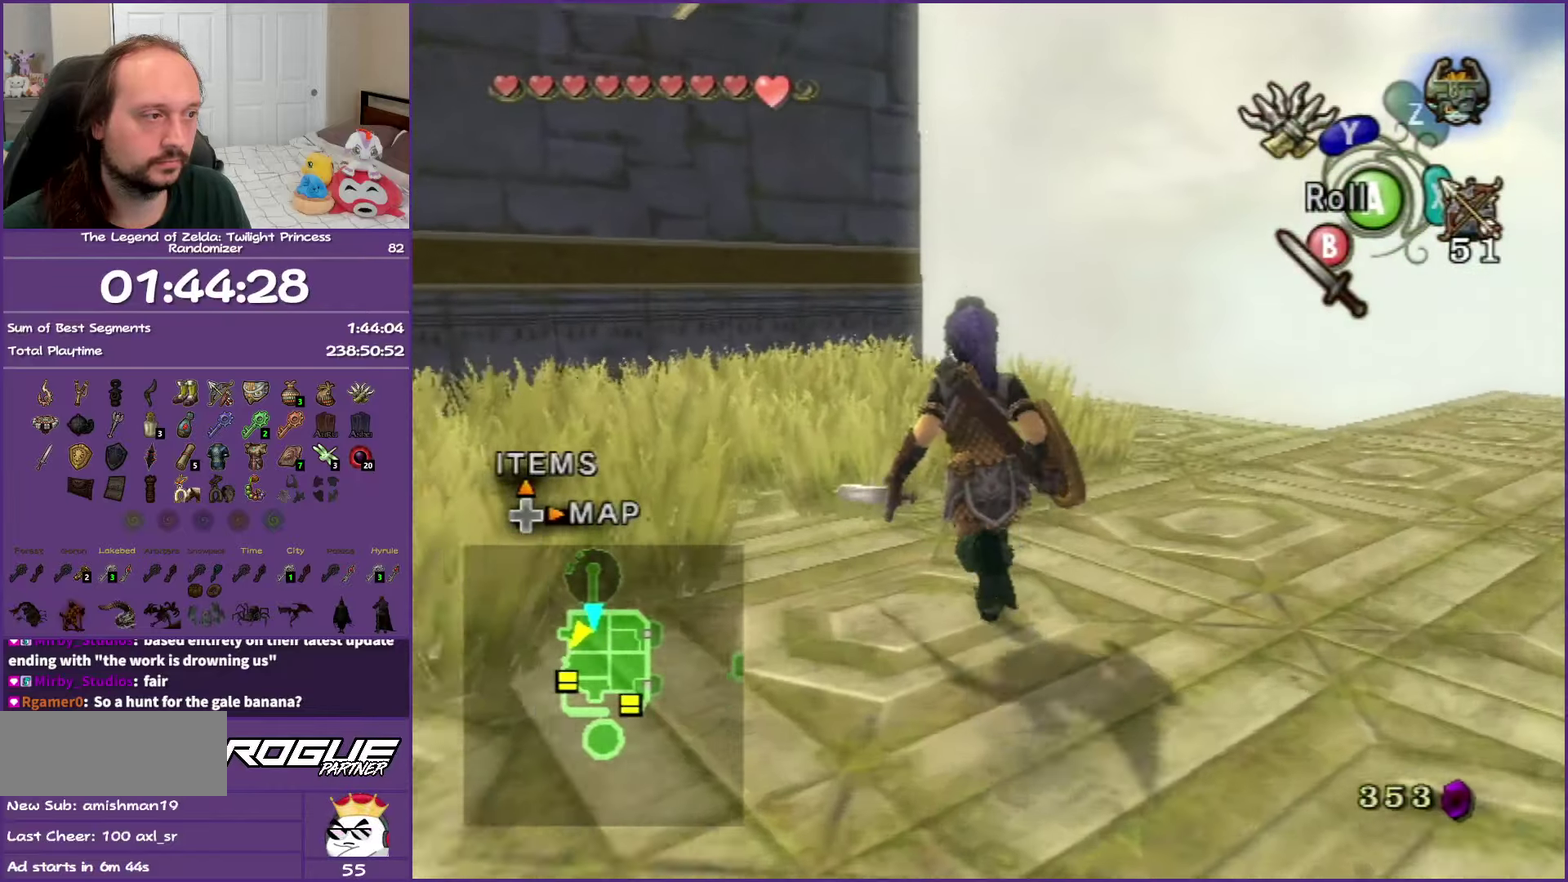
{"buttons": ["L1"], "left_stick": "up", "right_stick": "center", "events": [[217, "L1", "down"]]}
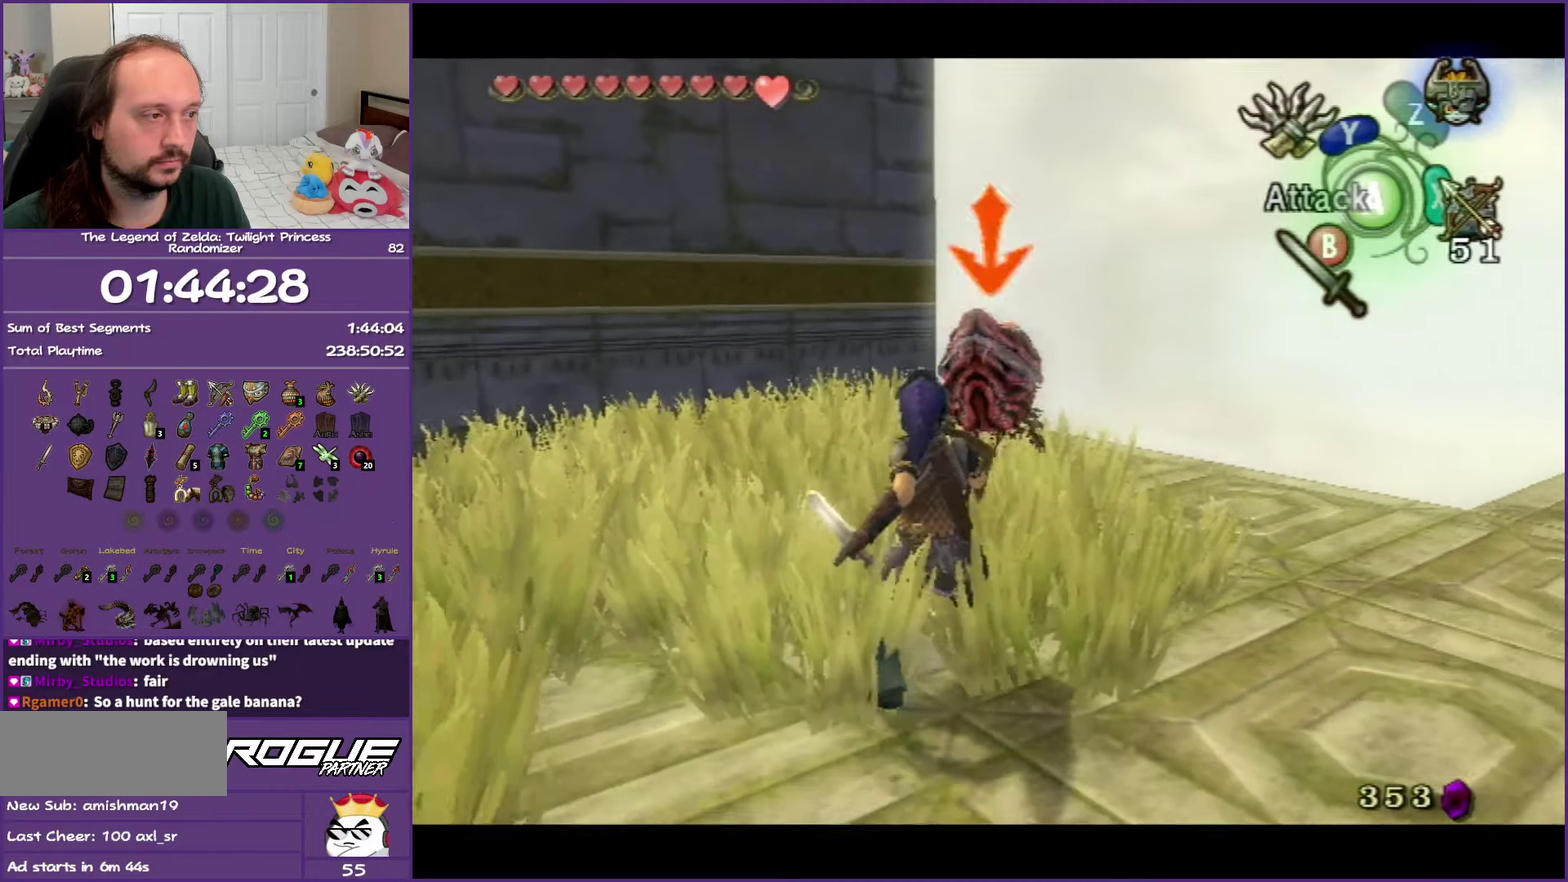
{"buttons": ["L1"], "left_stick": "up", "right_stick": "center", "events": [[17, "B", "down"], [100, "B", "up"], [400, "B", "down"], [483, "B", "up"]]}
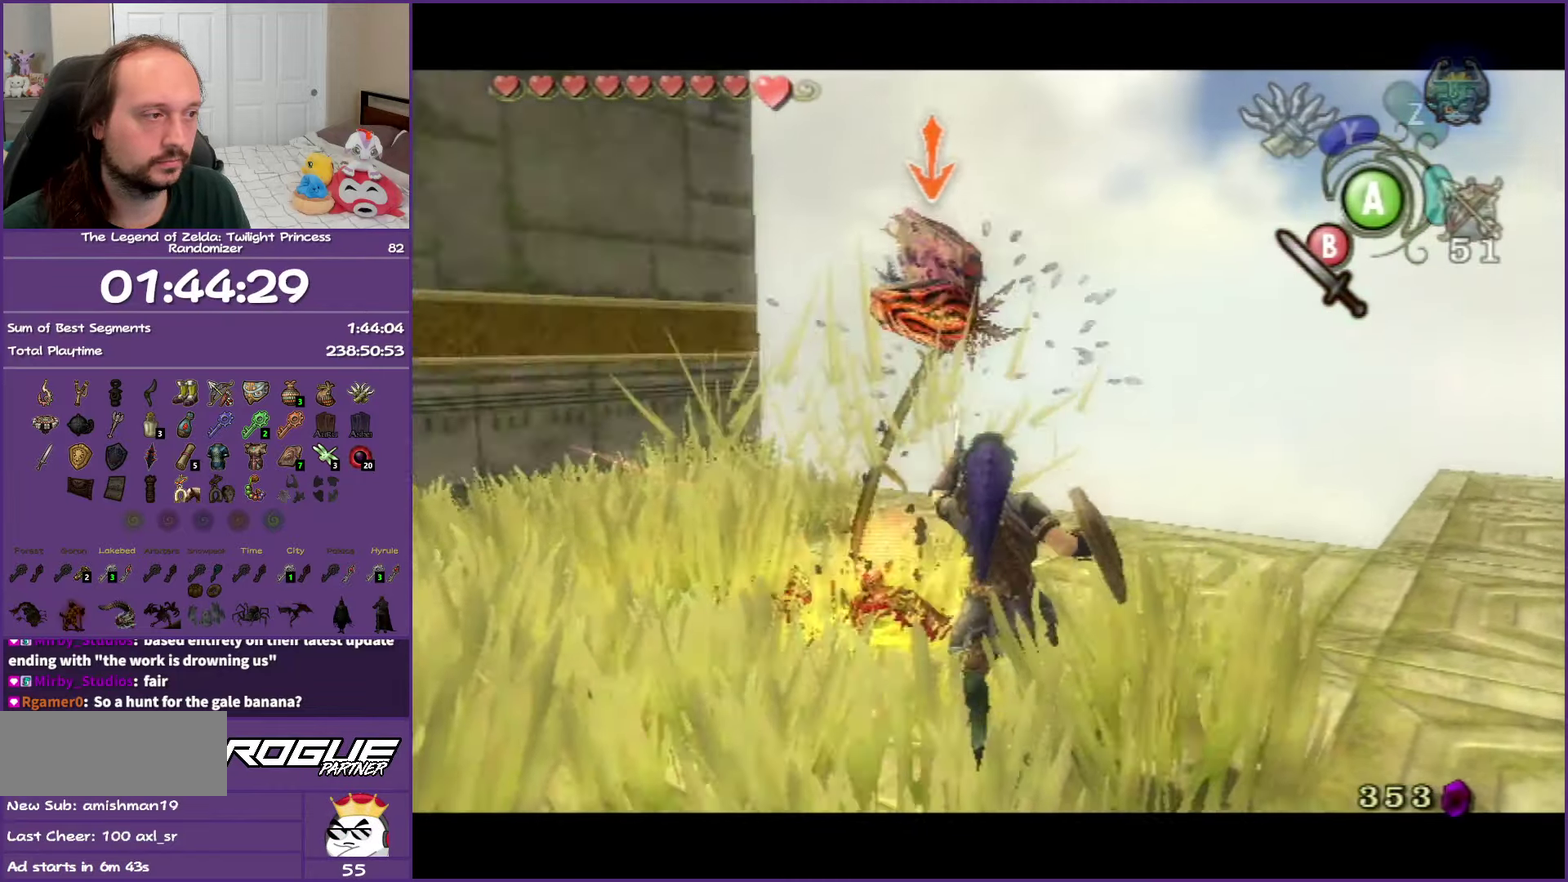
{"buttons": ["L1"], "left_stick": "up-left", "right_stick": "center", "events": [[117, "B", "down"], [367, "B", "up"], [383, "left_stick", "up-left"]]}
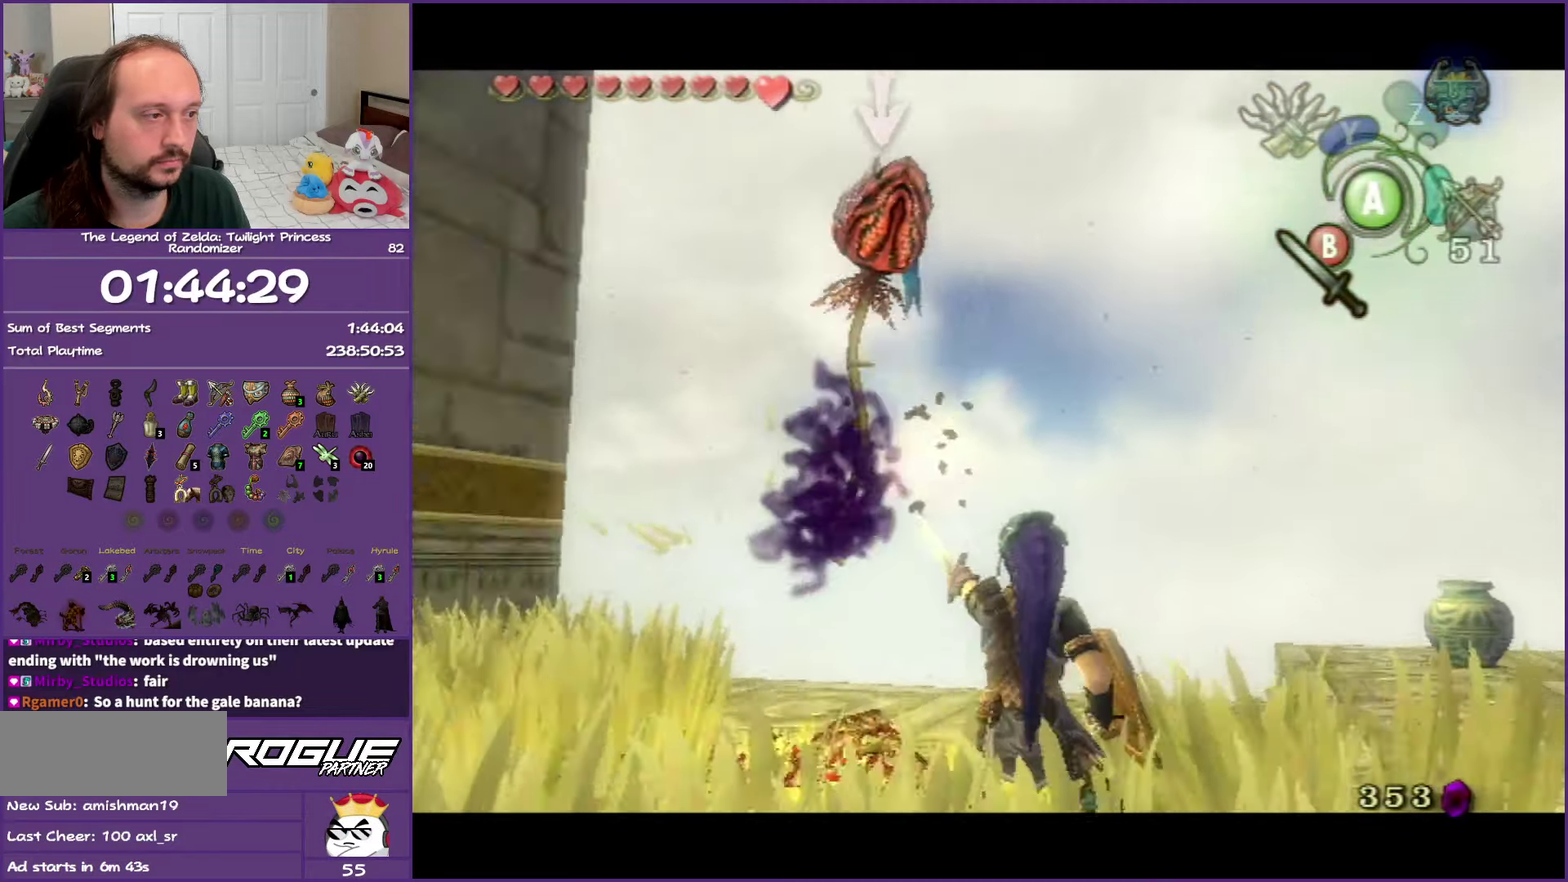
{"buttons": ["L1"], "left_stick": "up-left", "right_stick": "center", "events": [[167, "B", "down"], [300, "B", "up"]]}